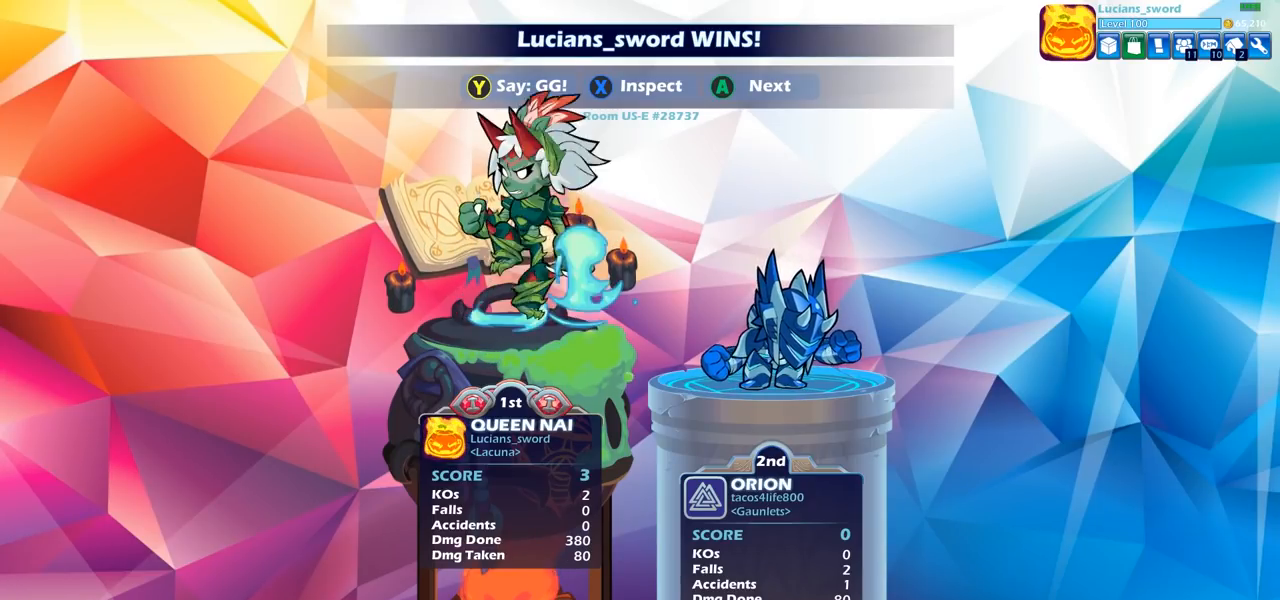
Gameplay with a controller (PlayStation layout); each line is a JSON object with the inputs held at the frame after it. "events" lists button and stick changes between this image and that frame as [ms after this image, input, new state], when the widget could be followed in between.
{"buttons": [], "left_stick": "center", "right_stick": "center", "events": []}
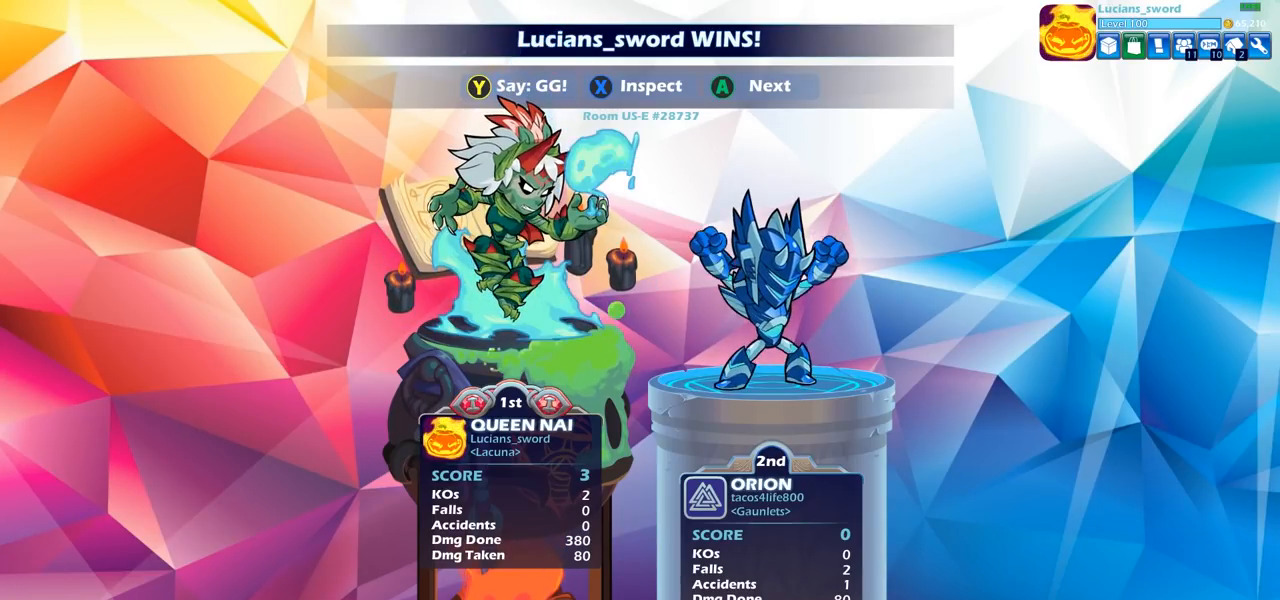
{"buttons": [], "left_stick": "center", "right_stick": "center", "events": []}
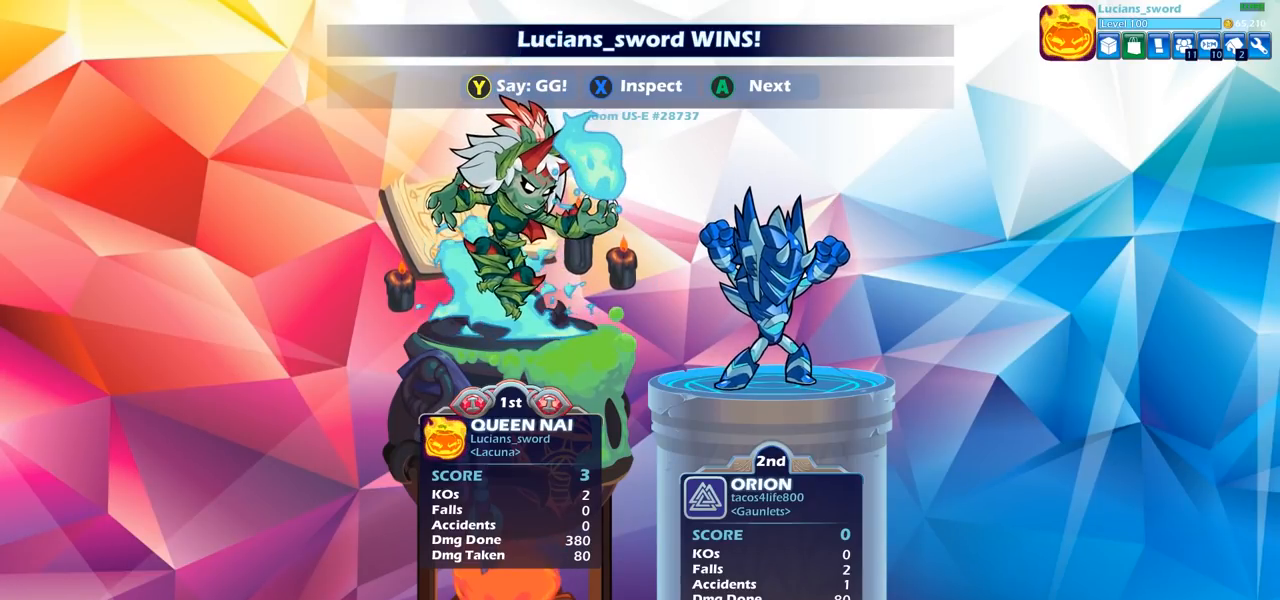
{"buttons": ["CROSS"], "left_stick": "center", "right_stick": "center", "events": [[267, "CROSS", "down"], [367, "CROSS", "up"], [467, "CROSS", "down"]]}
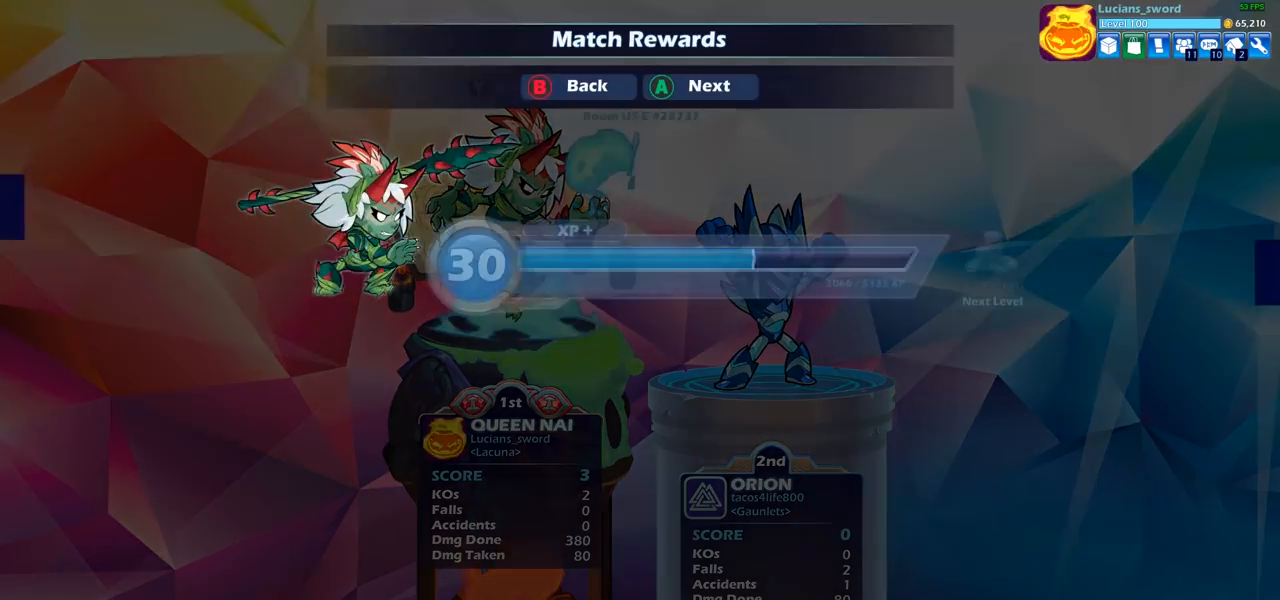
{"buttons": [], "left_stick": "center", "right_stick": "center", "events": [[50, "CROSS", "up"], [150, "CROSS", "down"], [233, "CROSS", "up"]]}
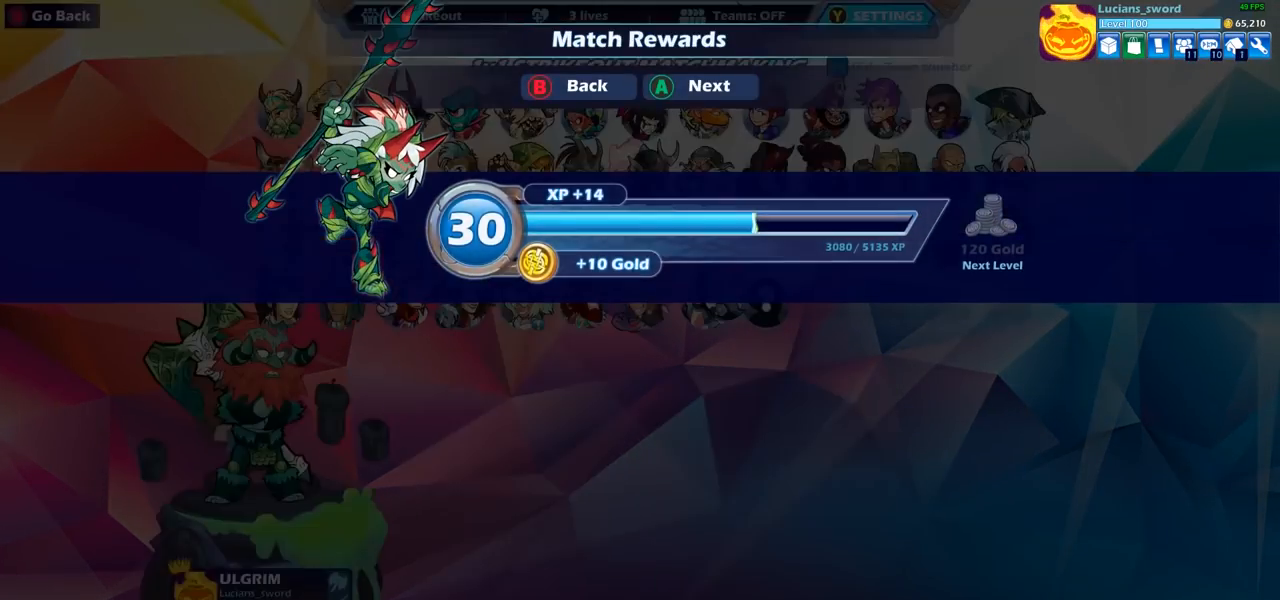
{"buttons": [], "left_stick": "center", "right_stick": "center", "events": []}
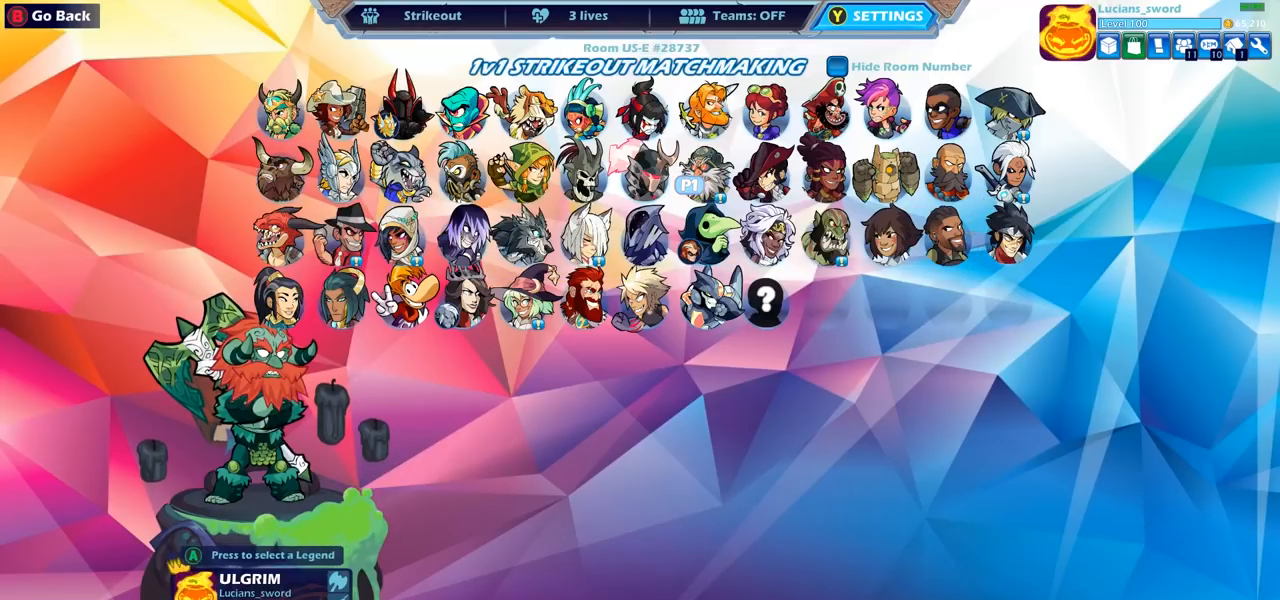
{"buttons": ["CIRCLE"], "left_stick": "center", "right_stick": "center", "events": [[167, "CIRCLE", "down"], [233, "CIRCLE", "up"], [433, "CIRCLE", "down"]]}
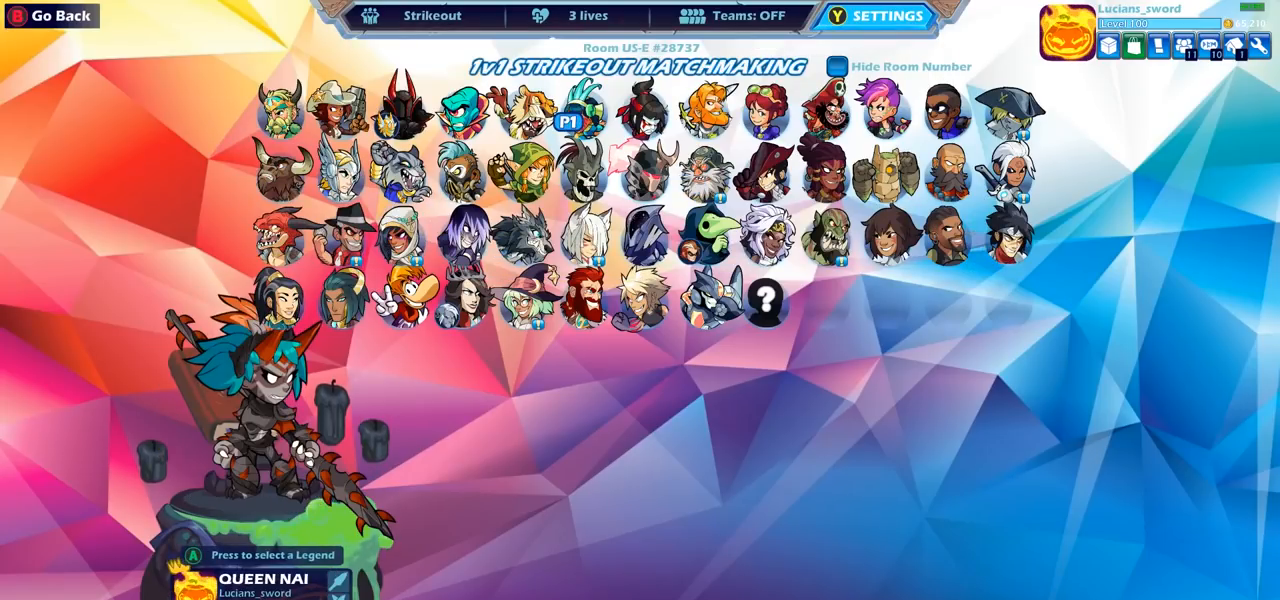
{"buttons": ["DPAD_DOWN"], "left_stick": "center", "right_stick": "center", "events": [[17, "CIRCLE", "up"], [450, "DPAD_DOWN", "down"]]}
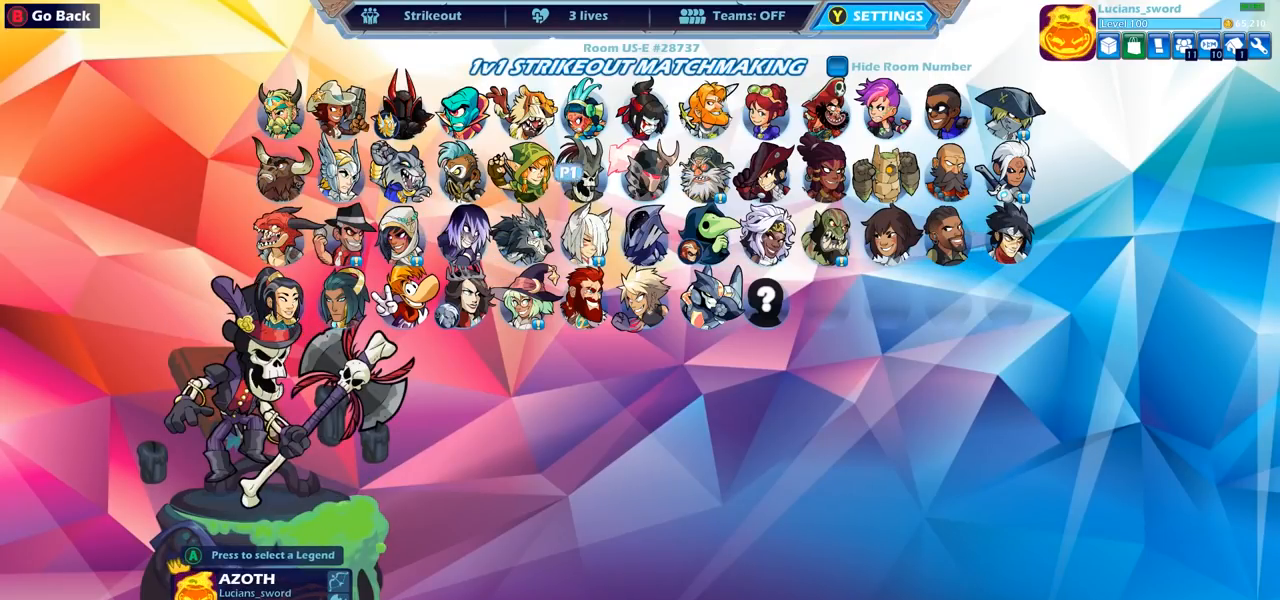
{"buttons": ["CROSS"], "left_stick": "center", "right_stick": "center", "events": [[33, "DPAD_DOWN", "up"], [133, "DPAD_DOWN", "down"], [200, "DPAD_DOWN", "up"], [267, "DPAD_LEFT", "down"], [400, "DPAD_LEFT", "up"], [500, "CROSS", "down"]]}
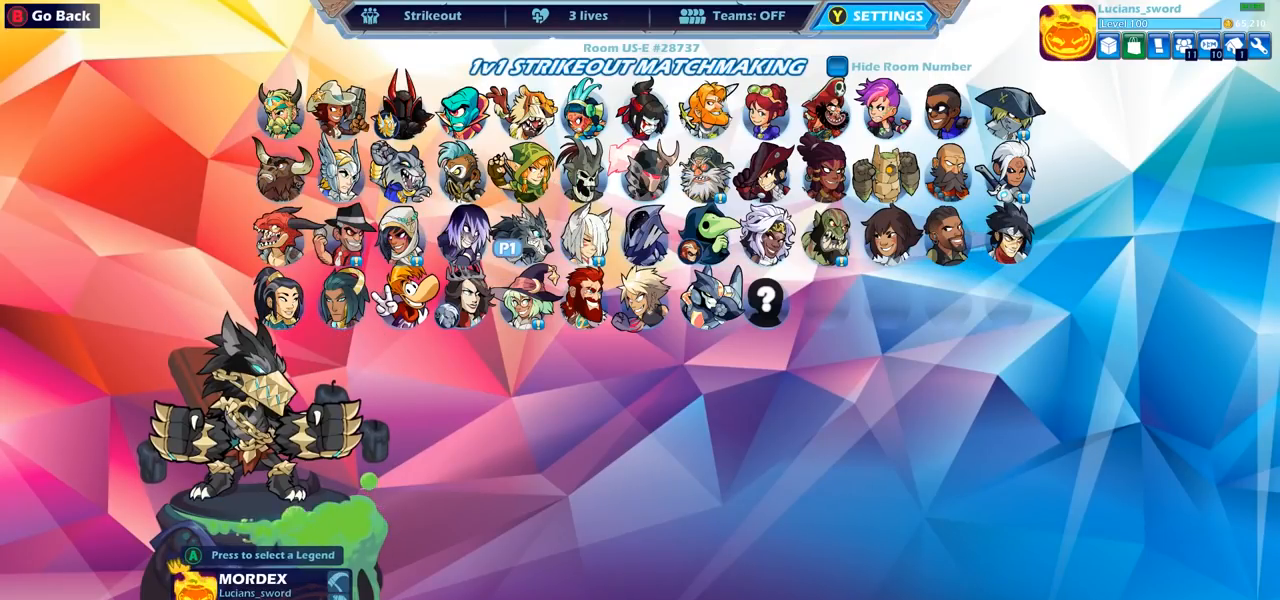
{"buttons": [], "left_stick": "center", "right_stick": "center", "events": [[83, "CROSS", "up"], [200, "CROSS", "down"], [300, "CROSS", "up"]]}
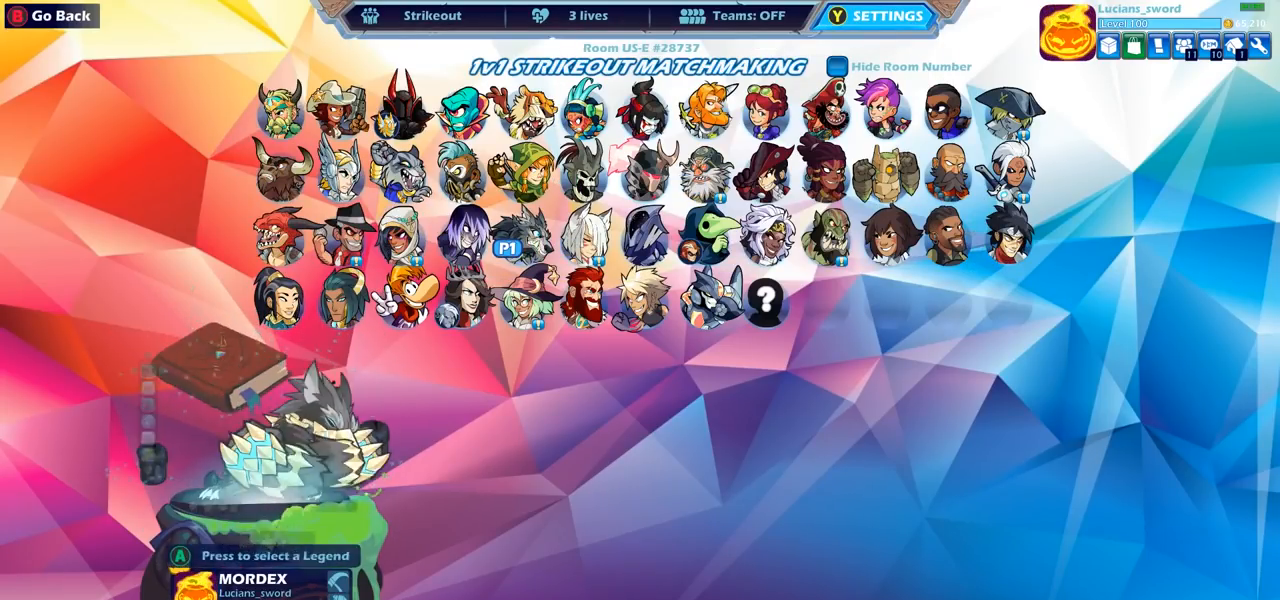
{"buttons": ["DPAD_UP"], "left_stick": "center", "right_stick": "center", "events": [[283, "DPAD_UP", "down"], [367, "DPAD_UP", "up"], [467, "DPAD_UP", "down"]]}
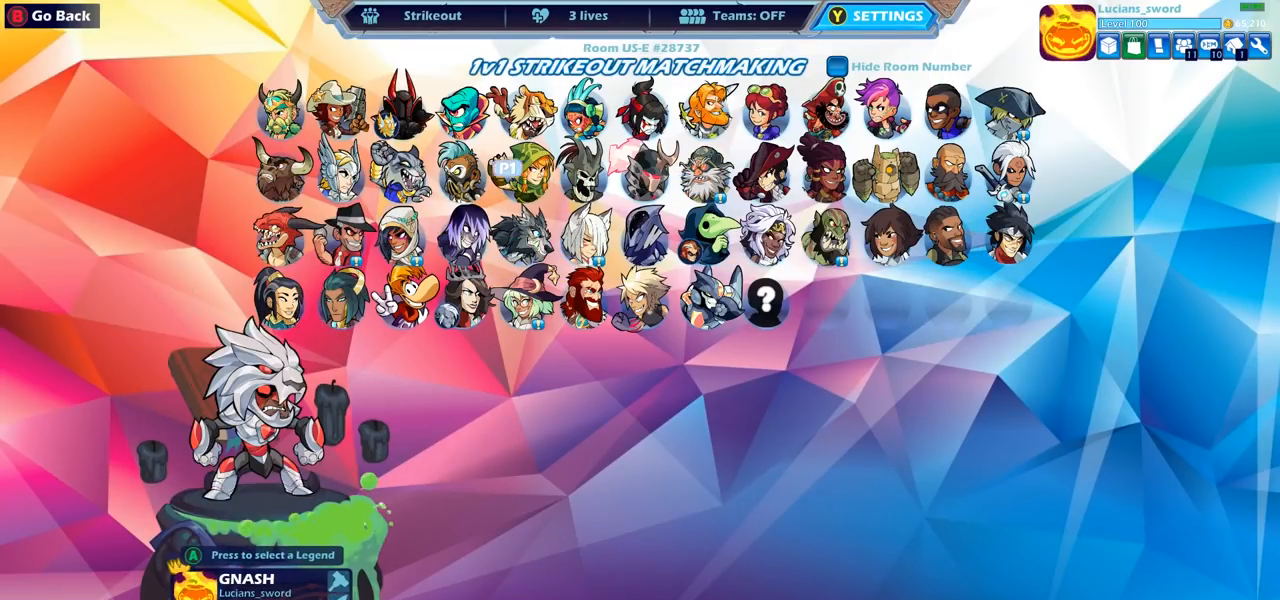
{"buttons": [], "left_stick": "center", "right_stick": "center", "events": [[83, "DPAD_UP", "up"], [183, "DPAD_RIGHT", "down"], [283, "DPAD_RIGHT", "up"]]}
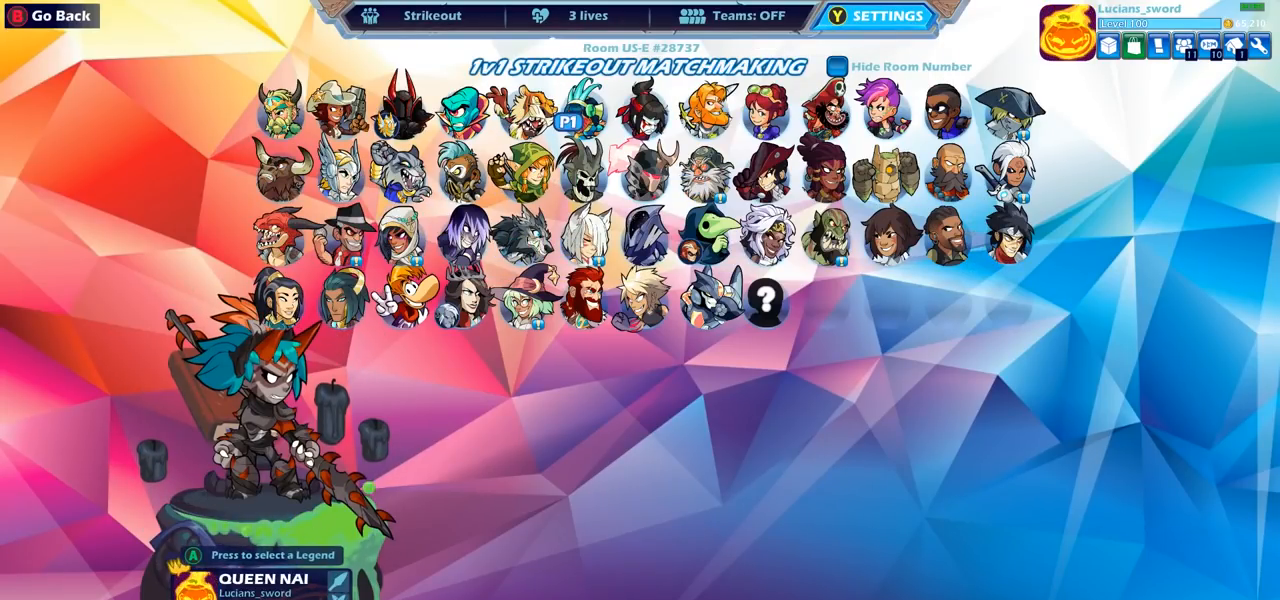
{"buttons": ["DPAD_RIGHT"], "left_stick": "center", "right_stick": "center", "events": [[267, "DPAD_DOWN", "down"], [367, "DPAD_DOWN", "up"], [483, "DPAD_RIGHT", "down"]]}
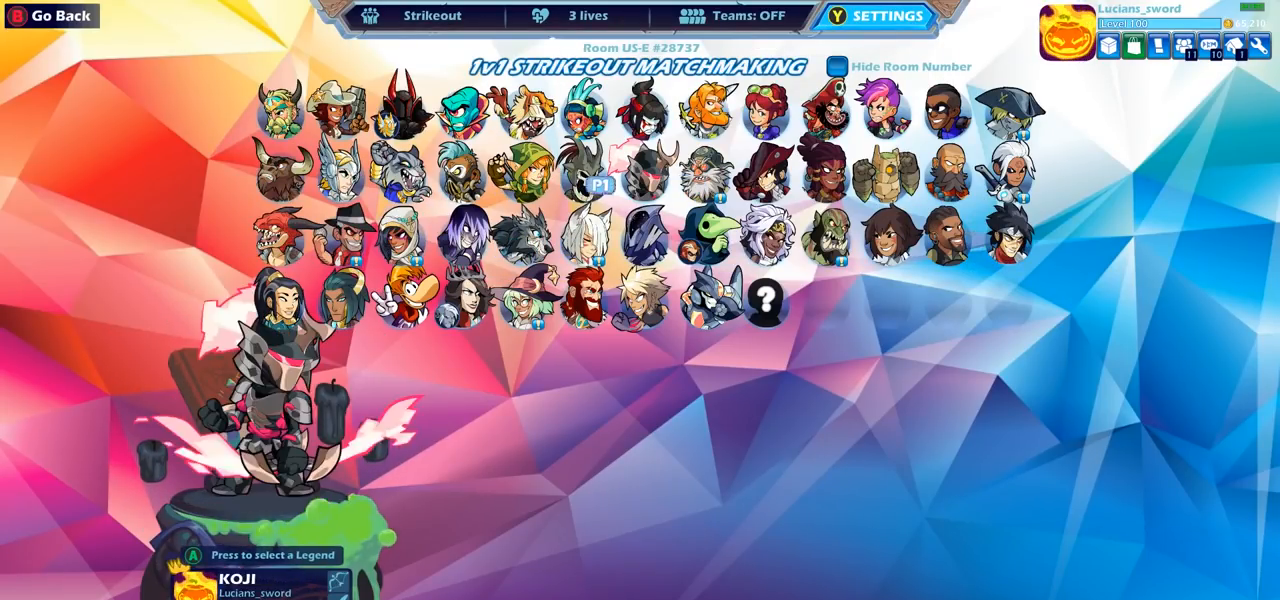
{"buttons": ["CROSS"], "left_stick": "center", "right_stick": "center", "events": [[67, "DPAD_RIGHT", "up"], [150, "DPAD_RIGHT", "down"], [250, "DPAD_RIGHT", "up"], [350, "CROSS", "down"], [400, "CROSS", "up"], [500, "CROSS", "down"]]}
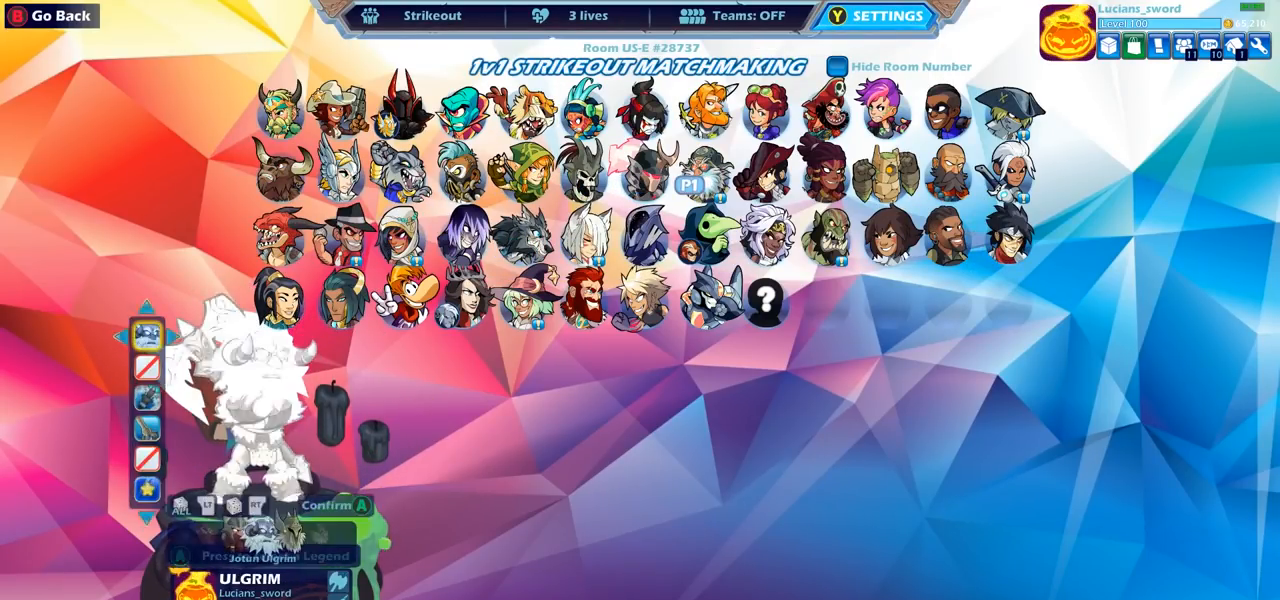
{"buttons": ["DPAD_UP"], "left_stick": "center", "right_stick": "center", "events": [[67, "CROSS", "up"], [133, "DPAD_LEFT", "down"], [250, "DPAD_LEFT", "up"], [300, "DPAD_LEFT", "down"], [400, "DPAD_LEFT", "up"], [450, "DPAD_UP", "down"]]}
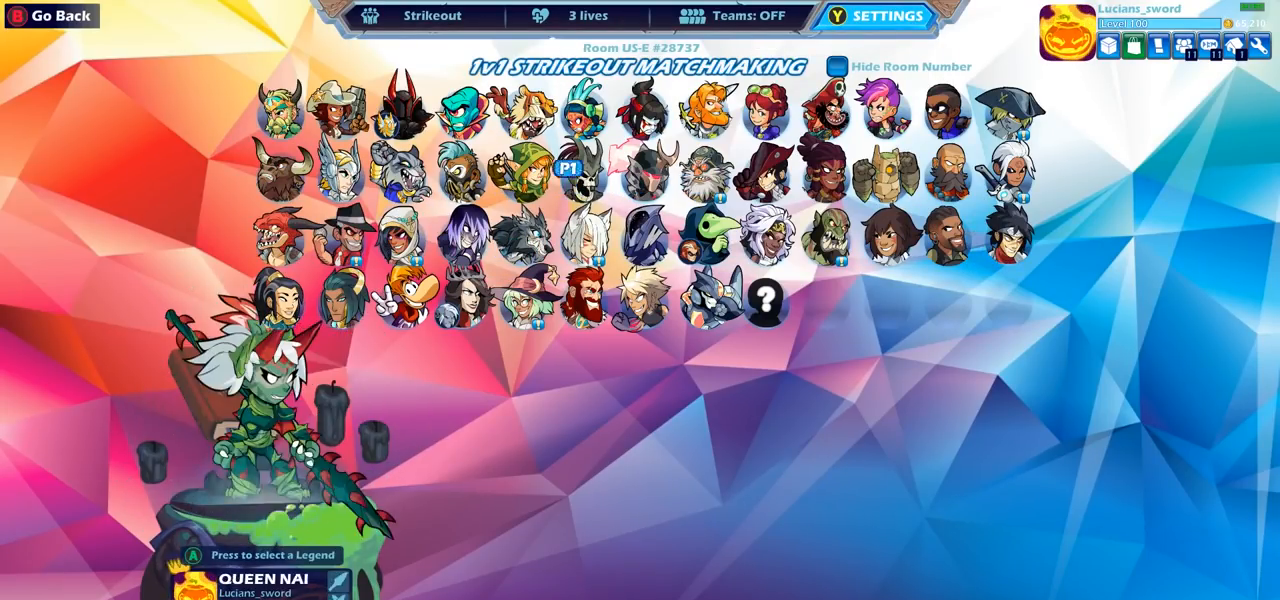
{"buttons": [], "left_stick": "center", "right_stick": "center", "events": [[83, "DPAD_UP", "up"], [383, "CROSS", "down"], [483, "CROSS", "up"]]}
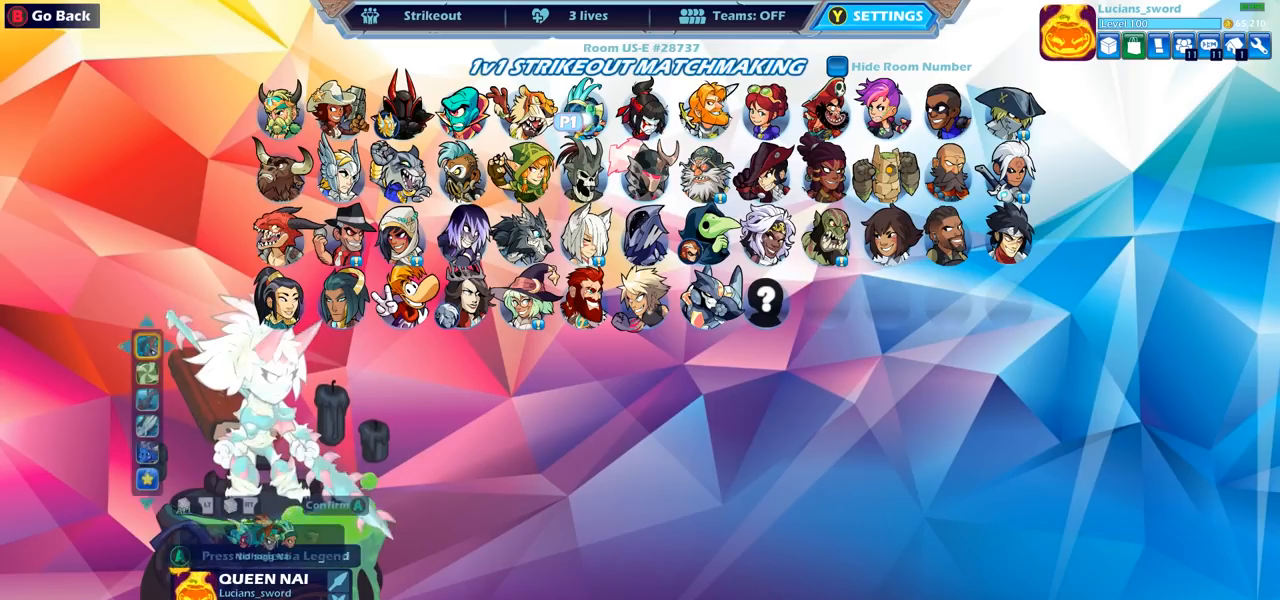
{"buttons": [], "left_stick": "center", "right_stick": "center", "events": [[367, "DPAD_DOWN", "down"], [417, "DPAD_DOWN", "up"]]}
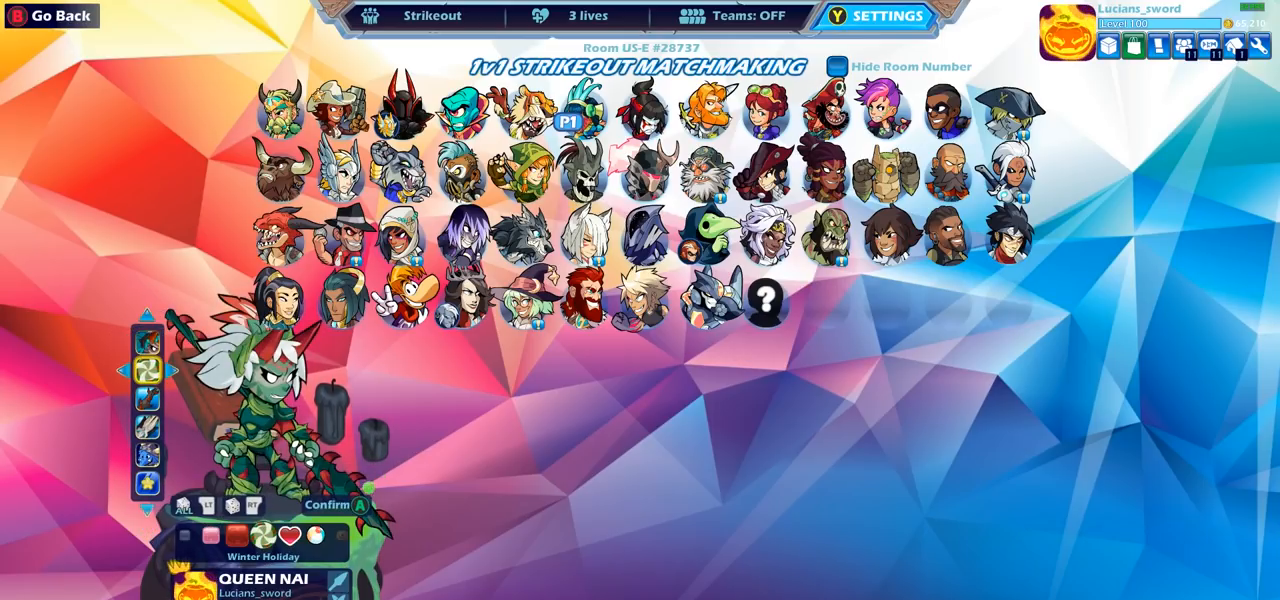
{"buttons": [], "left_stick": "center", "right_stick": "center", "events": [[167, "DPAD_RIGHT", "down"], [250, "DPAD_RIGHT", "up"], [383, "DPAD_LEFT", "down"], [500, "DPAD_LEFT", "up"]]}
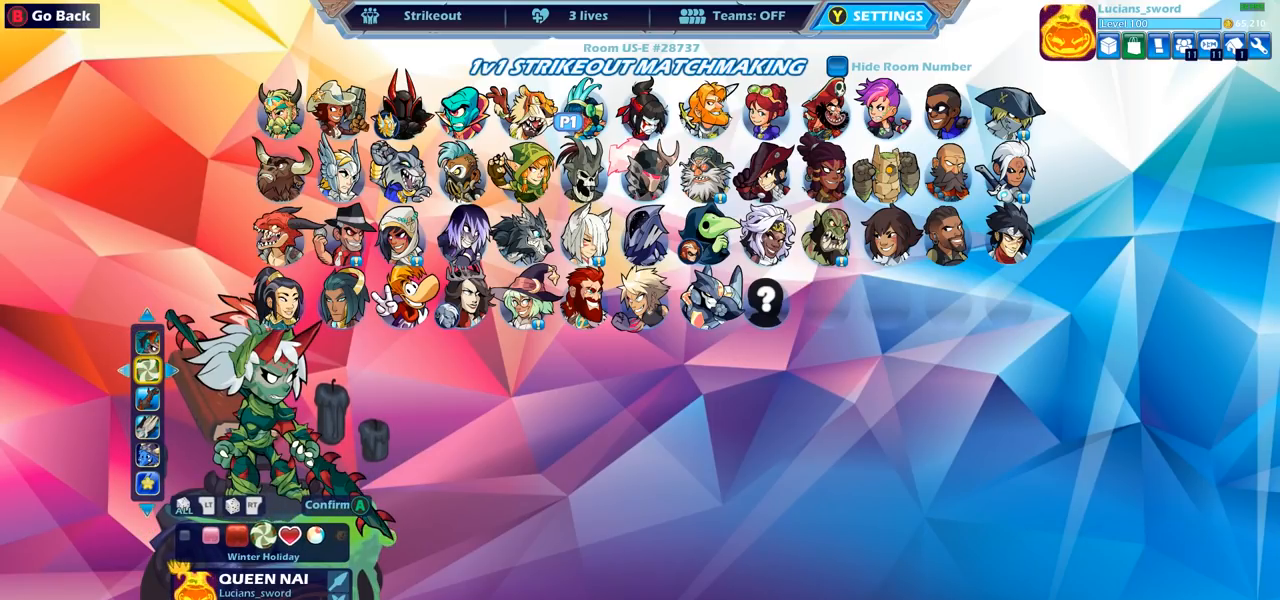
{"buttons": ["DPAD_LEFT"], "left_stick": "center", "right_stick": "center", "events": [[317, "DPAD_LEFT", "down"], [383, "DPAD_LEFT", "up"], [467, "DPAD_LEFT", "down"]]}
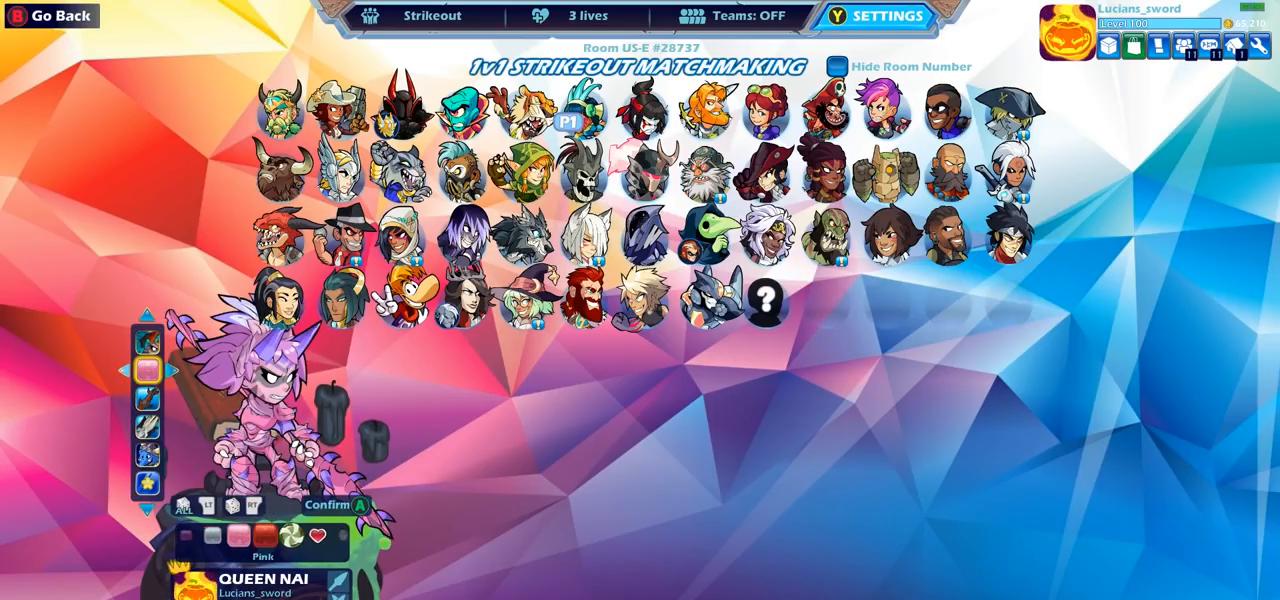
{"buttons": [], "left_stick": "center", "right_stick": "center", "events": [[67, "DPAD_LEFT", "up"], [167, "DPAD_LEFT", "down"], [250, "DPAD_LEFT", "up"], [417, "DPAD_RIGHT", "down"], [500, "DPAD_RIGHT", "up"]]}
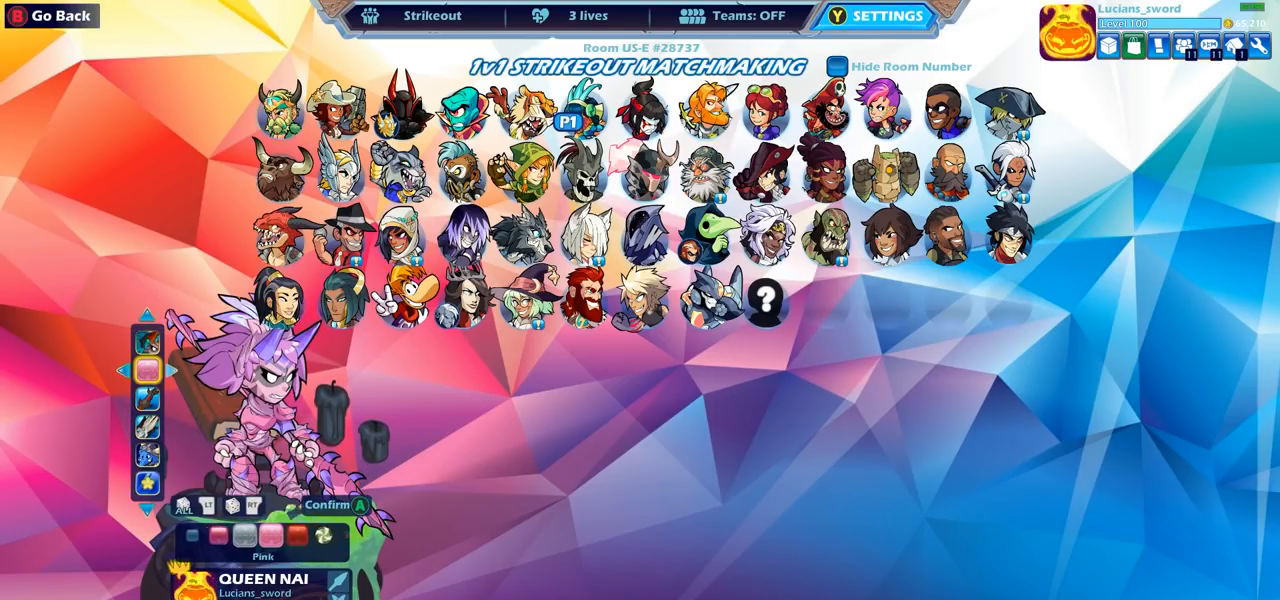
{"buttons": ["DPAD_LEFT"], "left_stick": "center", "right_stick": "center", "events": [[117, "DPAD_LEFT", "down"], [200, "DPAD_LEFT", "up"], [283, "DPAD_LEFT", "down"], [350, "DPAD_LEFT", "up"], [417, "DPAD_LEFT", "down"]]}
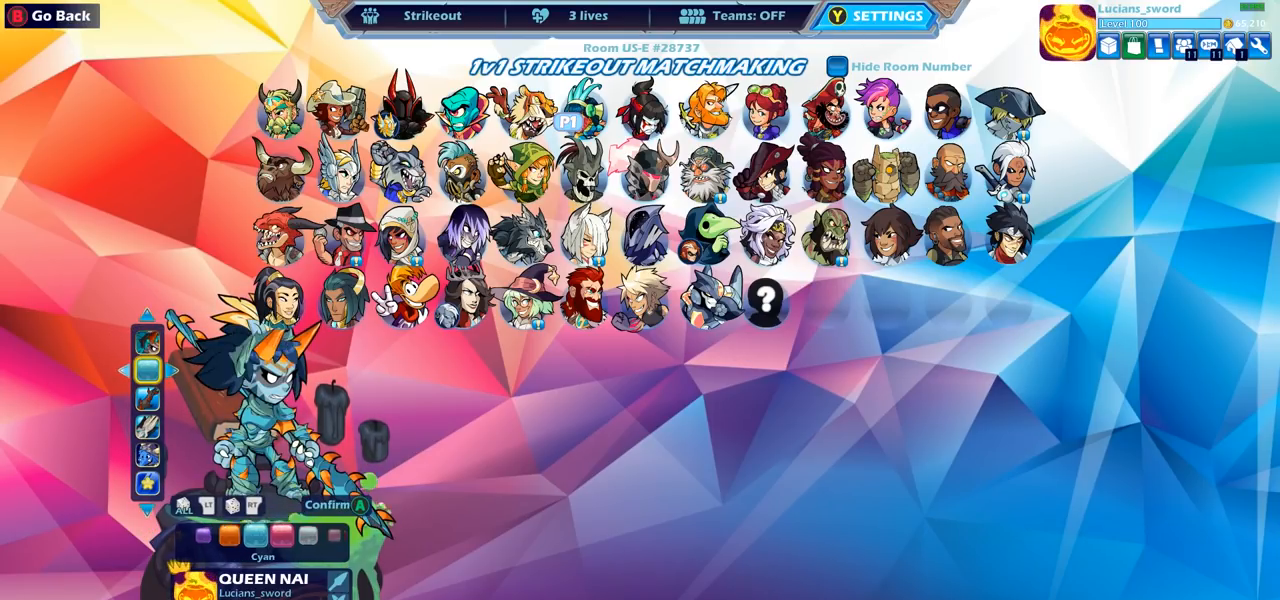
{"buttons": ["DPAD_LEFT"], "left_stick": "center", "right_stick": "center", "events": [[17, "DPAD_LEFT", "up"], [67, "DPAD_LEFT", "down"], [133, "DPAD_LEFT", "up"], [200, "DPAD_LEFT", "down"], [267, "DPAD_LEFT", "up"], [350, "DPAD_LEFT", "down"], [417, "DPAD_LEFT", "up"], [500, "DPAD_LEFT", "down"]]}
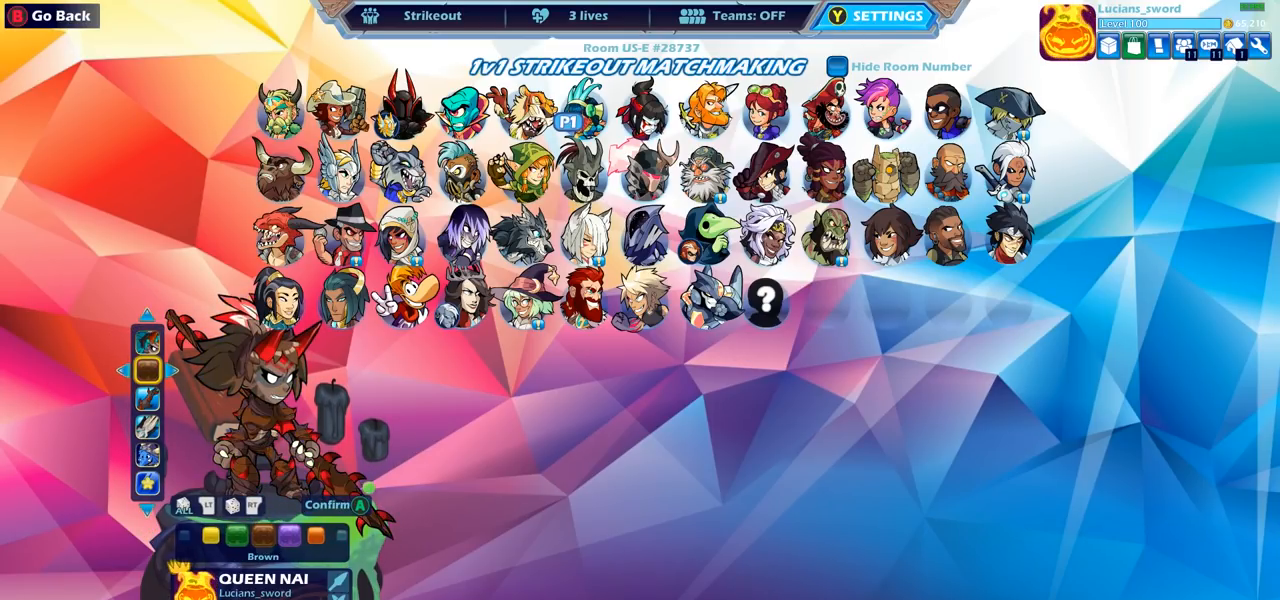
{"buttons": [], "left_stick": "center", "right_stick": "center", "events": [[50, "DPAD_LEFT", "up"], [133, "DPAD_LEFT", "down"], [183, "DPAD_LEFT", "up"], [250, "DPAD_LEFT", "down"], [317, "DPAD_LEFT", "up"], [400, "DPAD_LEFT", "down"], [450, "DPAD_LEFT", "up"]]}
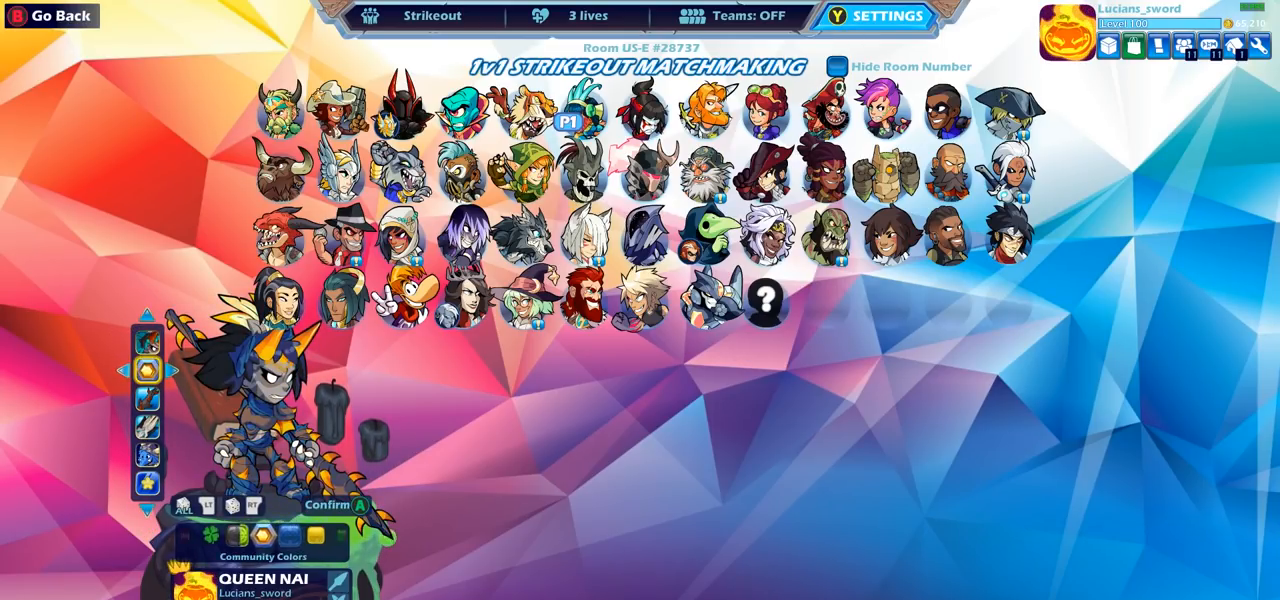
{"buttons": ["DPAD_LEFT"], "left_stick": "center", "right_stick": "center", "events": [[17, "DPAD_LEFT", "down"], [100, "DPAD_LEFT", "up"], [167, "DPAD_LEFT", "down"], [250, "DPAD_LEFT", "up"], [317, "DPAD_LEFT", "down"], [367, "DPAD_LEFT", "up"], [467, "DPAD_LEFT", "down"]]}
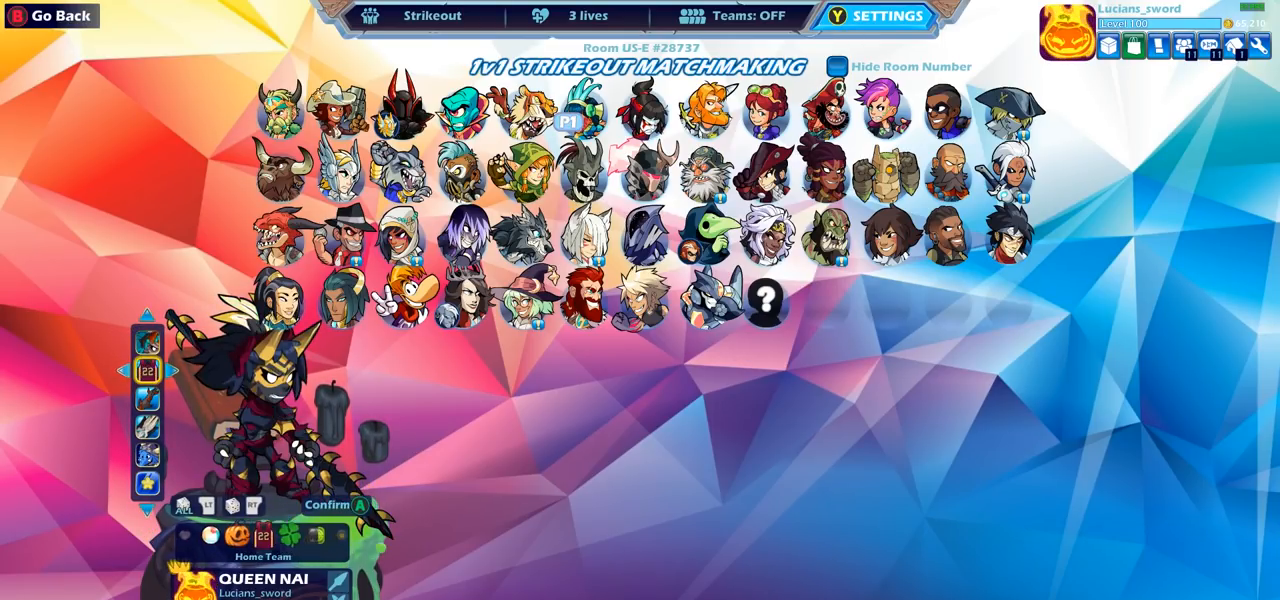
{"buttons": [], "left_stick": "center", "right_stick": "center", "events": [[50, "DPAD_LEFT", "up"], [133, "DPAD_LEFT", "down"], [217, "DPAD_LEFT", "up"], [383, "DPAD_RIGHT", "down"], [467, "DPAD_RIGHT", "up"]]}
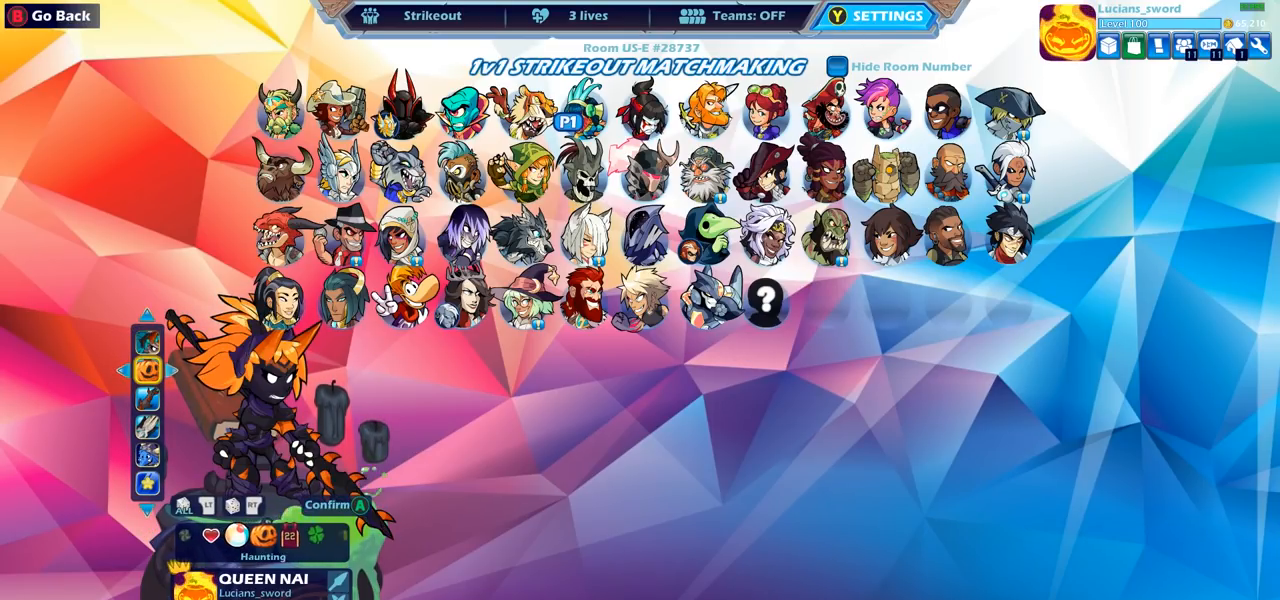
{"buttons": [], "left_stick": "center", "right_stick": "center", "events": [[267, "DPAD_RIGHT", "down"], [333, "DPAD_RIGHT", "up"]]}
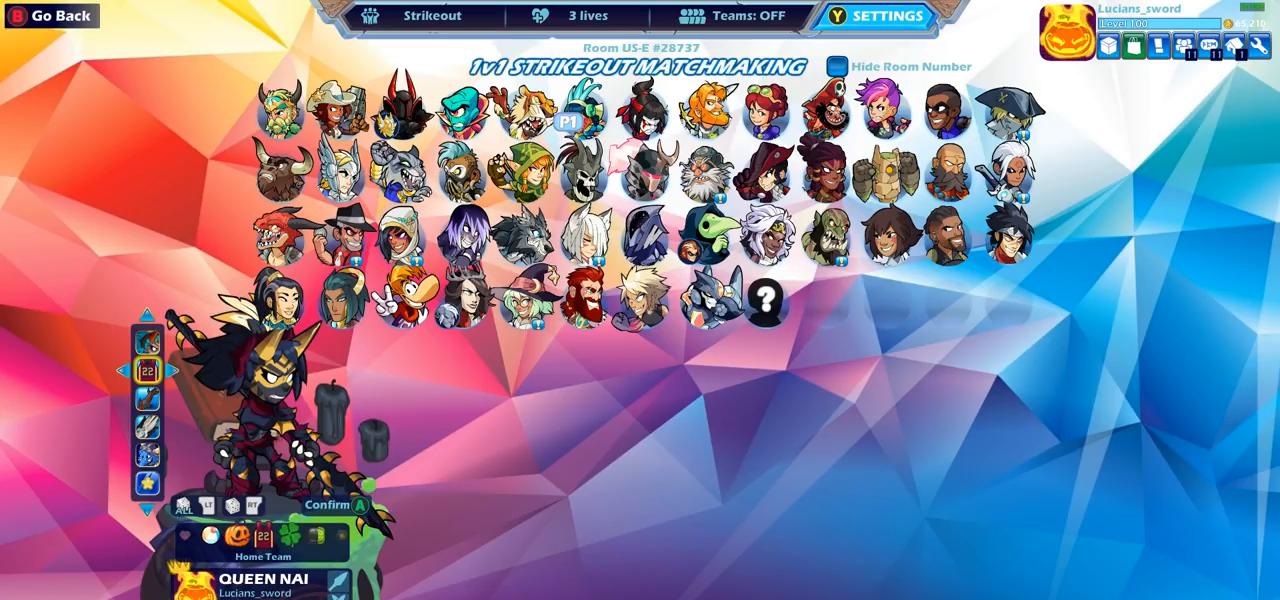
{"buttons": [], "left_stick": "center", "right_stick": "center", "events": []}
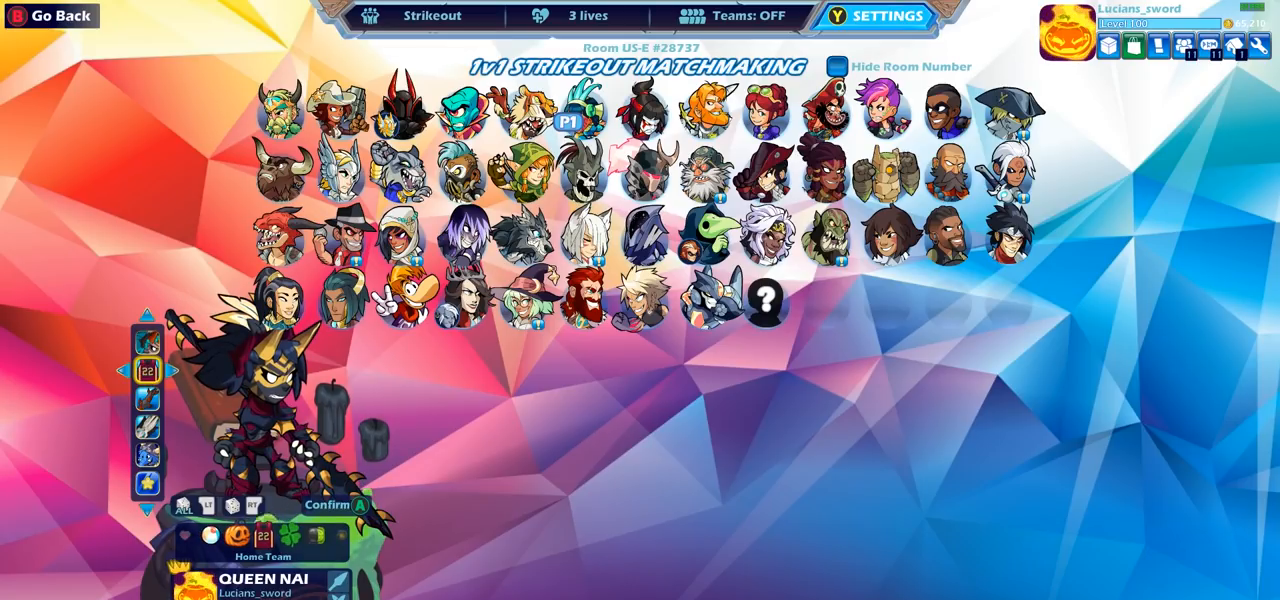
{"buttons": [], "left_stick": "center", "right_stick": "center", "events": []}
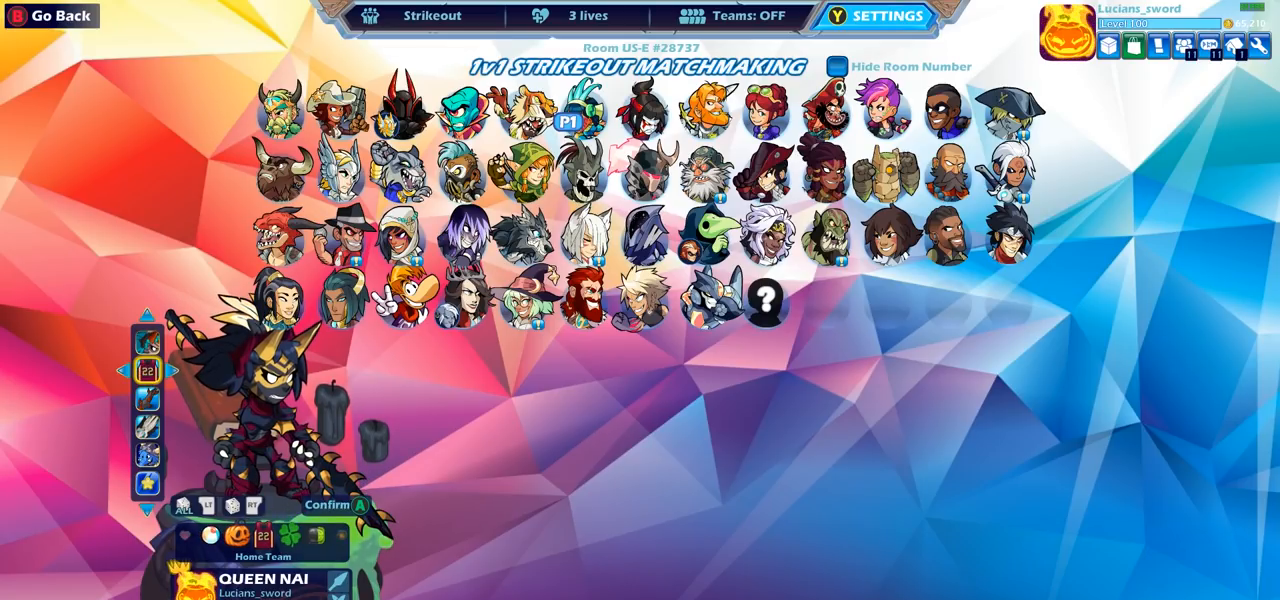
{"buttons": [], "left_stick": "center", "right_stick": "center", "events": []}
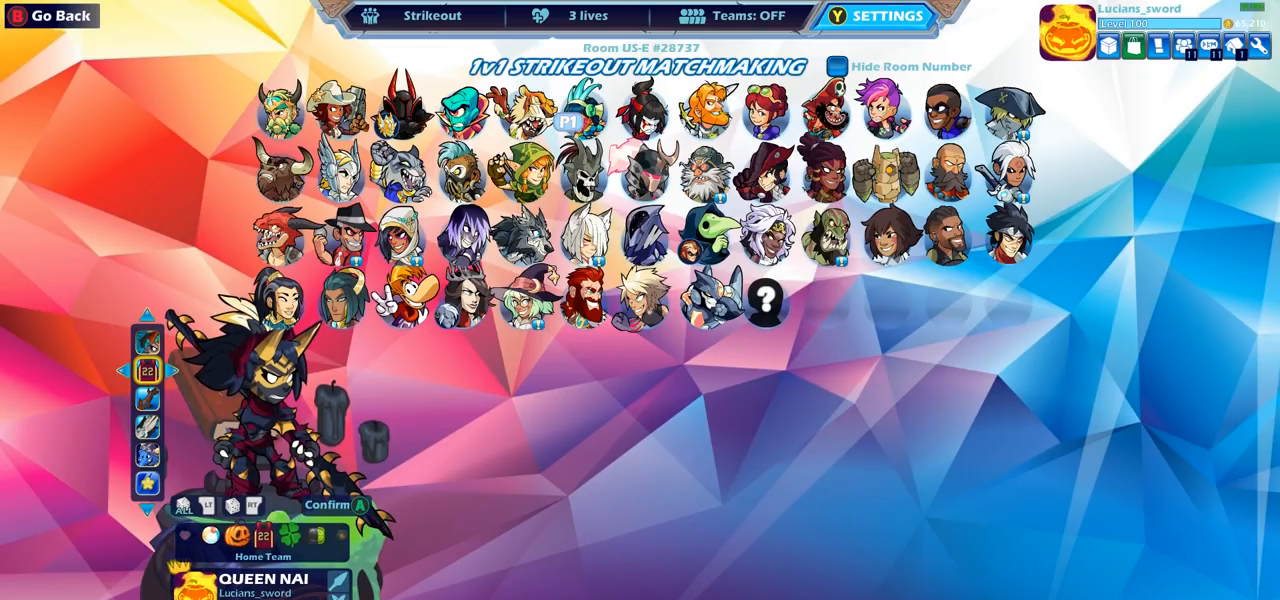
{"buttons": [], "left_stick": "center", "right_stick": "center", "events": []}